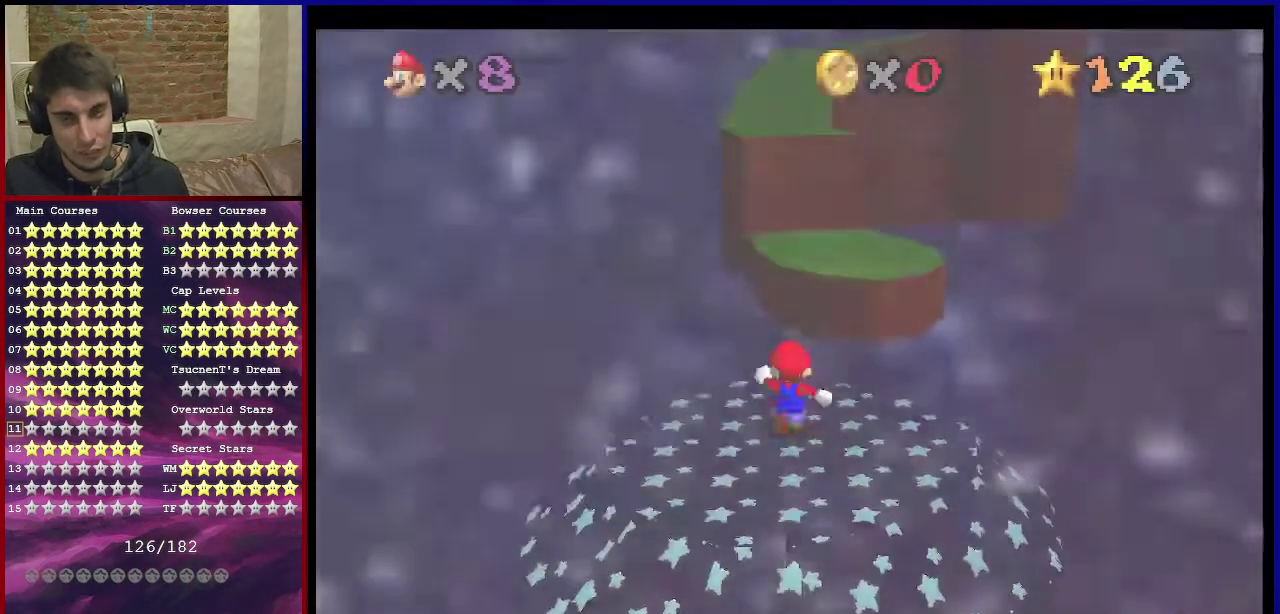
Gameplay with a controller (Nintendo layout); each line is a JSON object with the inputs held at the frame after it (dt_ms = milliseconds from this image to that frame). "events" lists button and stick changes between this image and that frame as [ms after this image, input, new state], when the widget could be followed in between. Not read: L3 R3.
{"dt_ms": 500, "buttons": ["A"], "left_stick": "up", "events": [[300, "A", "down"]]}
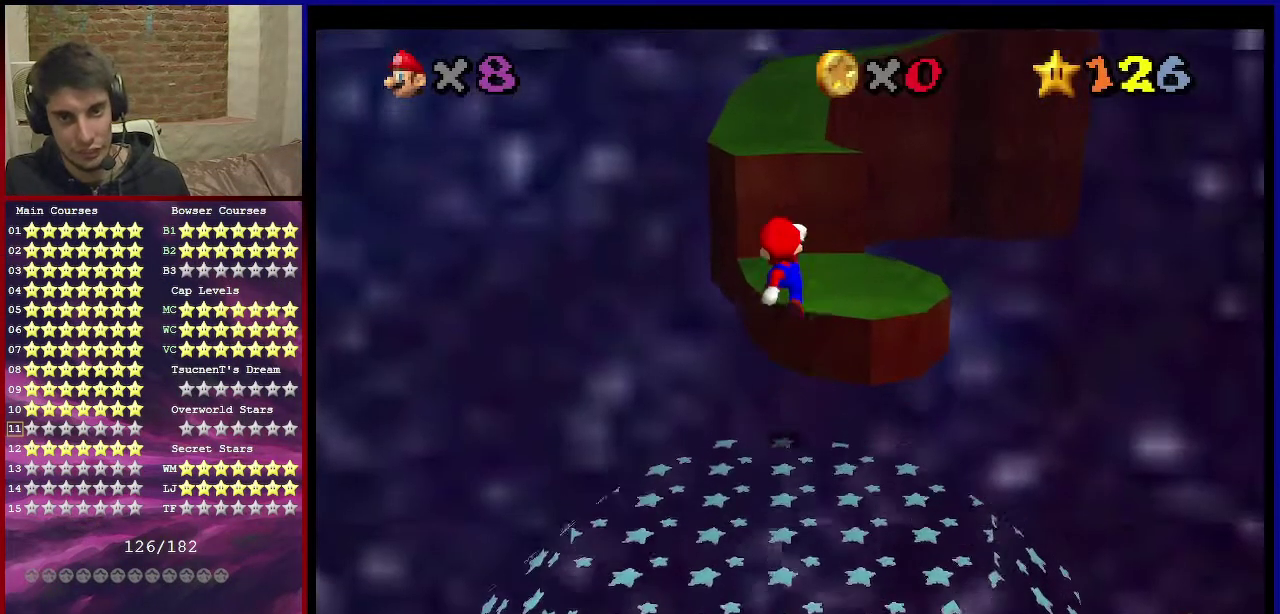
{"dt_ms": 801, "buttons": ["A"], "left_stick": "up-left", "events": [[134, "B", "down"], [167, "A", "up"], [234, "B", "up"], [301, "C_DOWN", "down"], [301, "C_LEFT", "down"], [434, "C_DOWN", "up"], [434, "C_LEFT", "up"], [501, "left_stick", "up-left"], [734, "A", "down"]]}
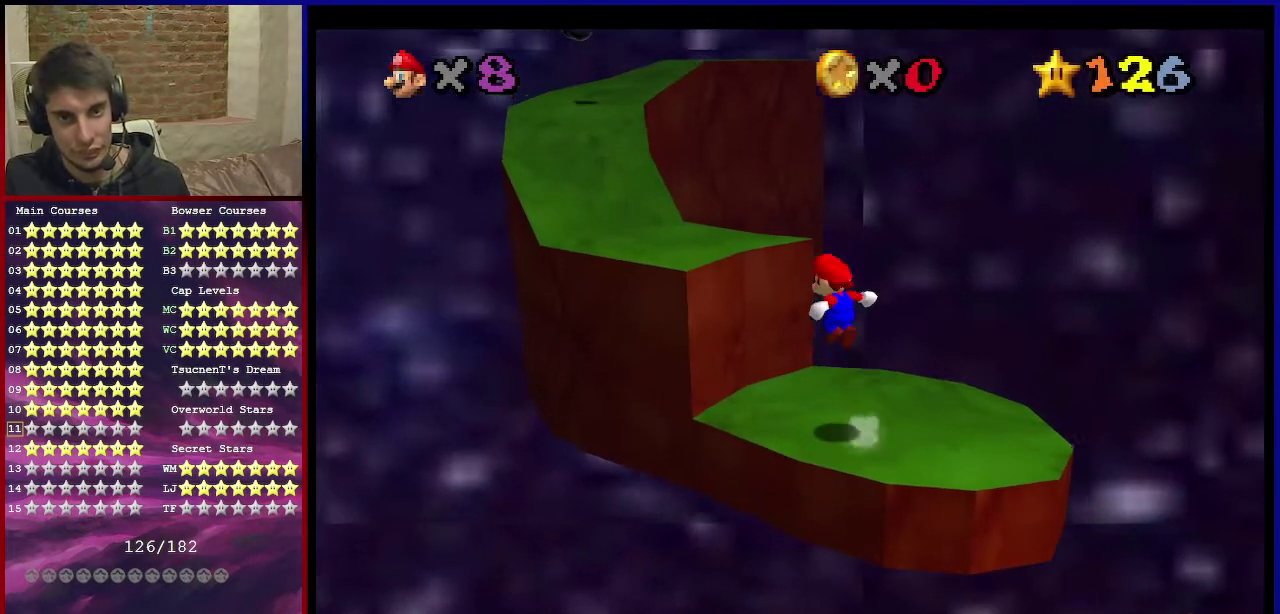
{"dt_ms": 701, "buttons": ["C_DOWN", "C_LEFT"], "left_stick": "up-left", "events": [[134, "A", "up"], [334, "B", "down"], [401, "B", "up"], [501, "A", "down"], [501, "B", "down"], [601, "A", "up"], [634, "B", "up"], [701, "C_DOWN", "down"], [701, "C_LEFT", "down"]]}
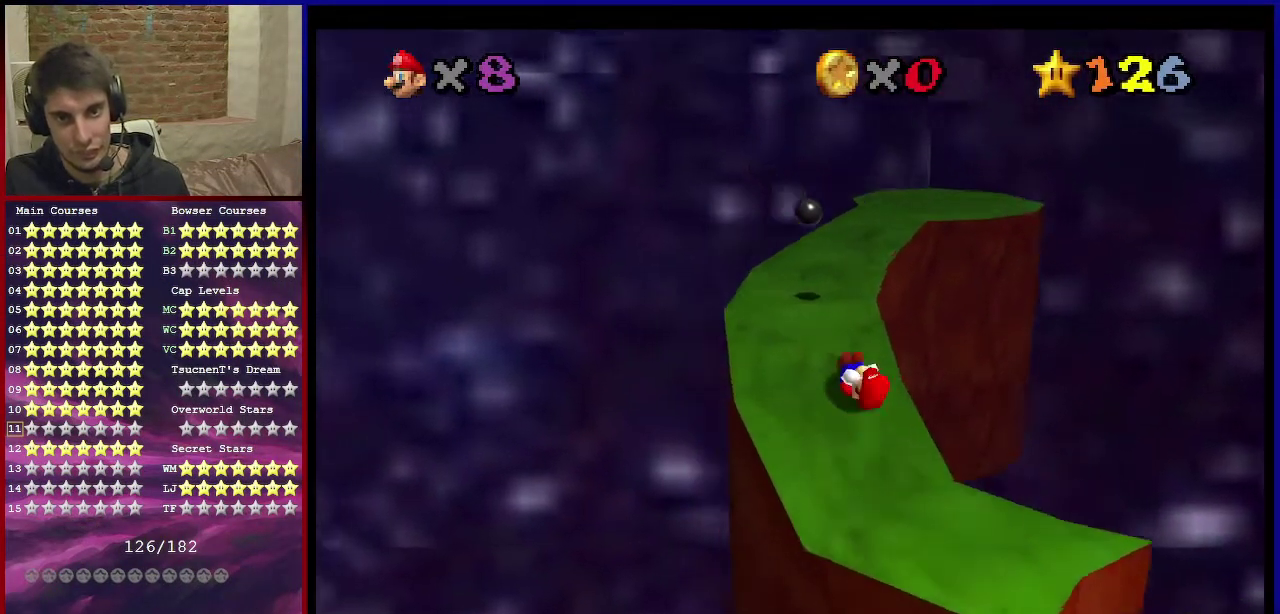
{"dt_ms": 500, "buttons": [], "left_stick": "up-left", "events": [[200, "C_DOWN", "up"], [233, "C_LEFT", "up"]]}
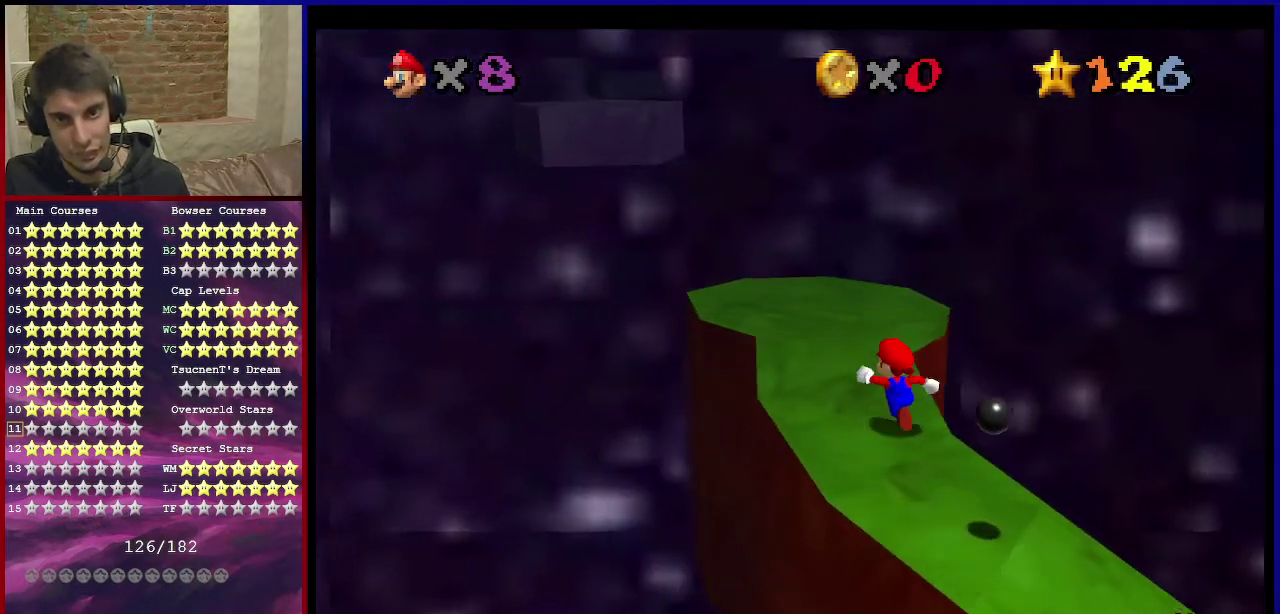
{"dt_ms": 301, "buttons": [], "left_stick": "up-left", "events": [[201, "A", "down"], [301, "A", "up"]]}
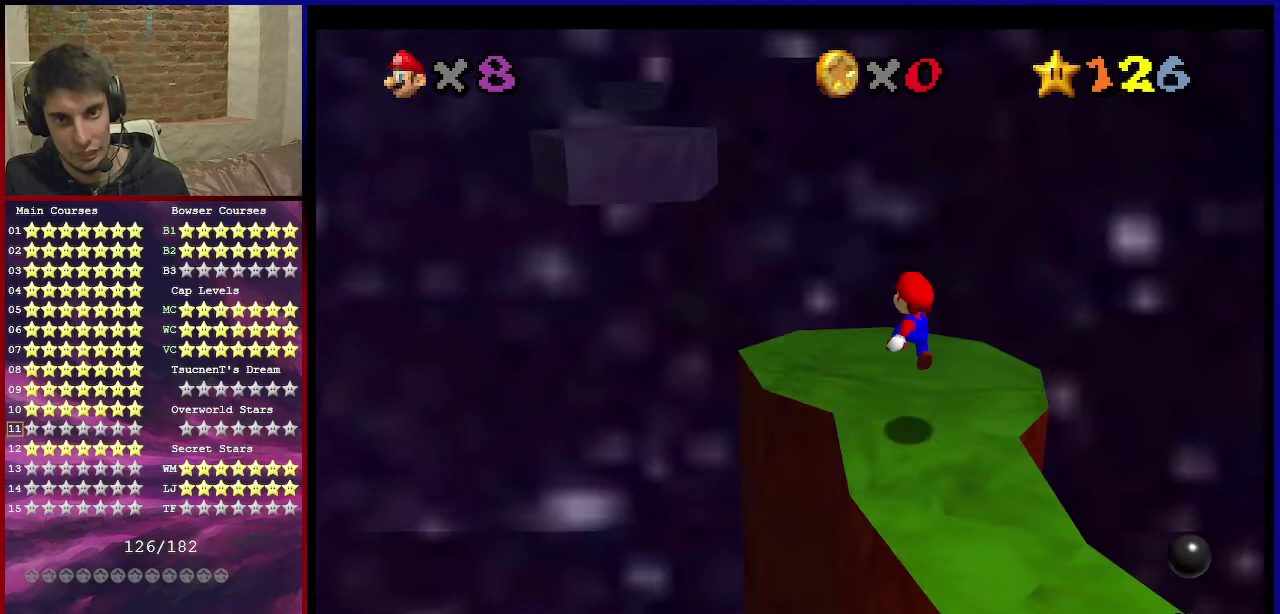
{"dt_ms": 700, "buttons": ["A"], "left_stick": "up-left", "events": [[467, "A", "down"]]}
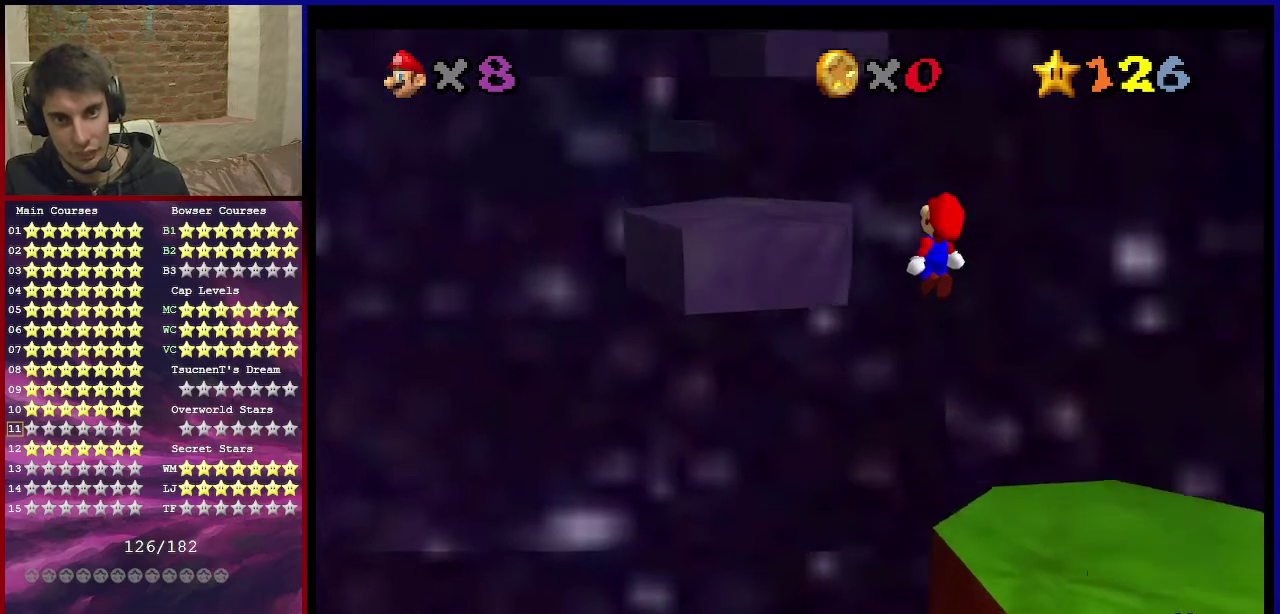
{"dt_ms": 401, "buttons": ["A", "B"], "left_stick": "up", "events": [[134, "left_stick", "down-right"], [267, "left_stick", "center"], [334, "B", "down"], [334, "left_stick", "up"]]}